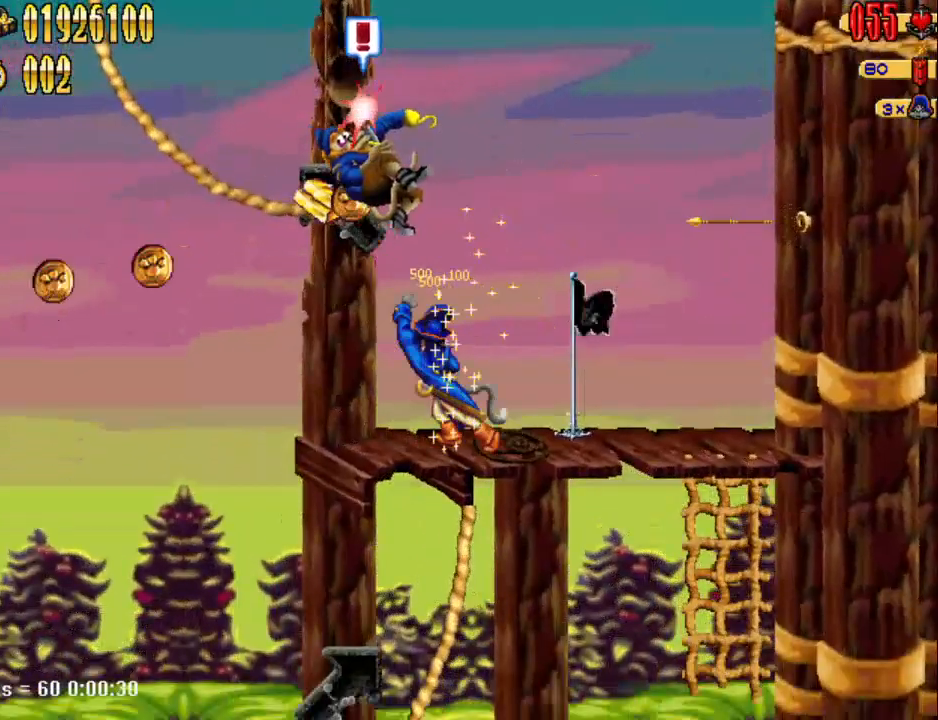
Gameplay with keyboard; each line is a JSON object with the keys held at the frame after it. "events" lists presses ("down") and releases ("up") of "1", "2", "3", "4", "7", "8", "9", "a", "caps_lock", "d", "e", "escape", "f", "num0", "num1", "num2", "num3", "num4", "num5", "num6", "q", "r", "return", "s", "shift", "space", "tab", "tilde" and "w" between this image and that frame as [ms after this image, input, new state], when the widget could be followed in between. No other keys are recorded. Mouse input is not recorded.
{"keys": [], "events": [[17, "num4", "up"], [233, "a", "down"], [433, "a", "up"]]}
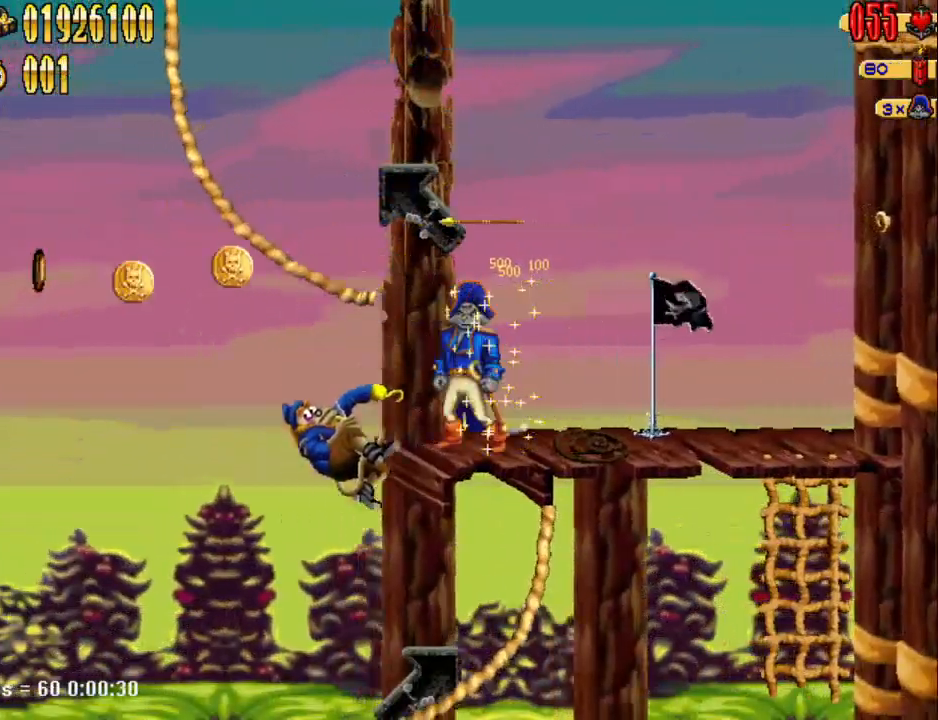
{"keys": [], "events": []}
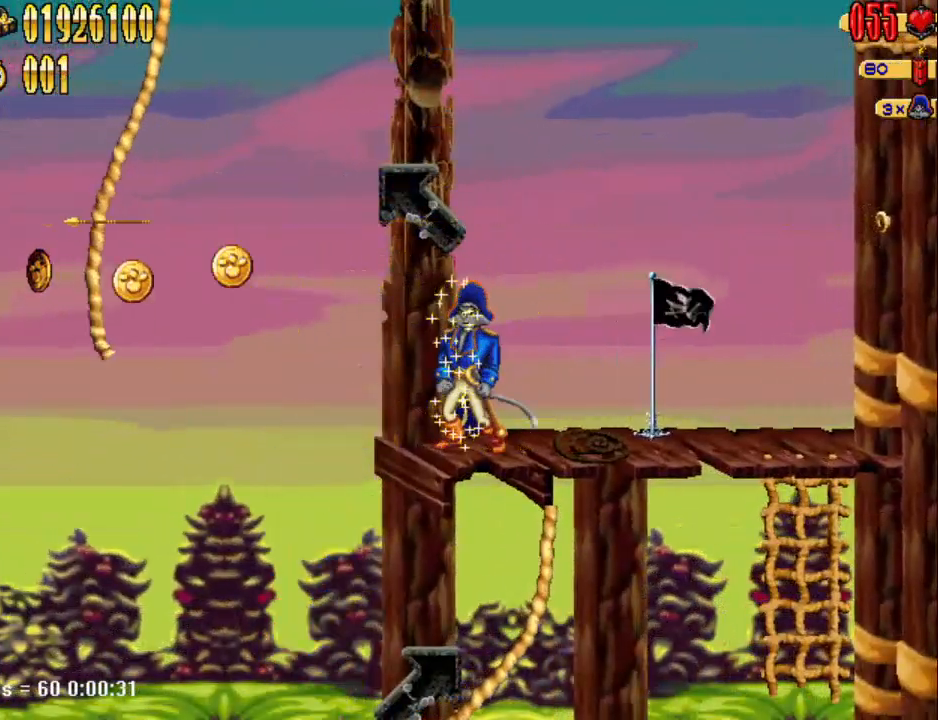
{"keys": [], "events": []}
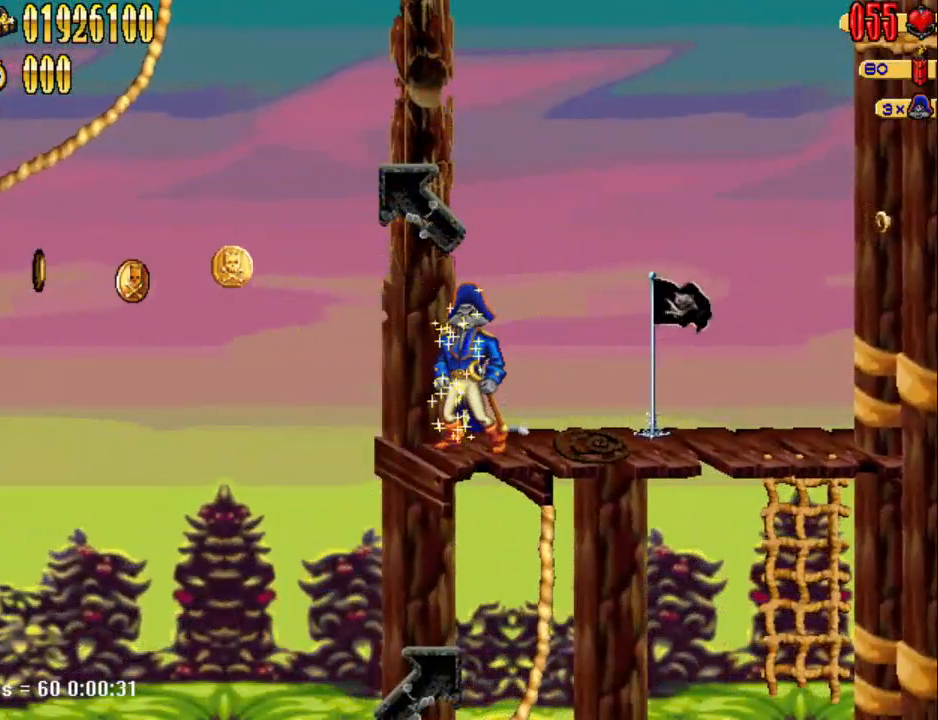
{"keys": [], "events": []}
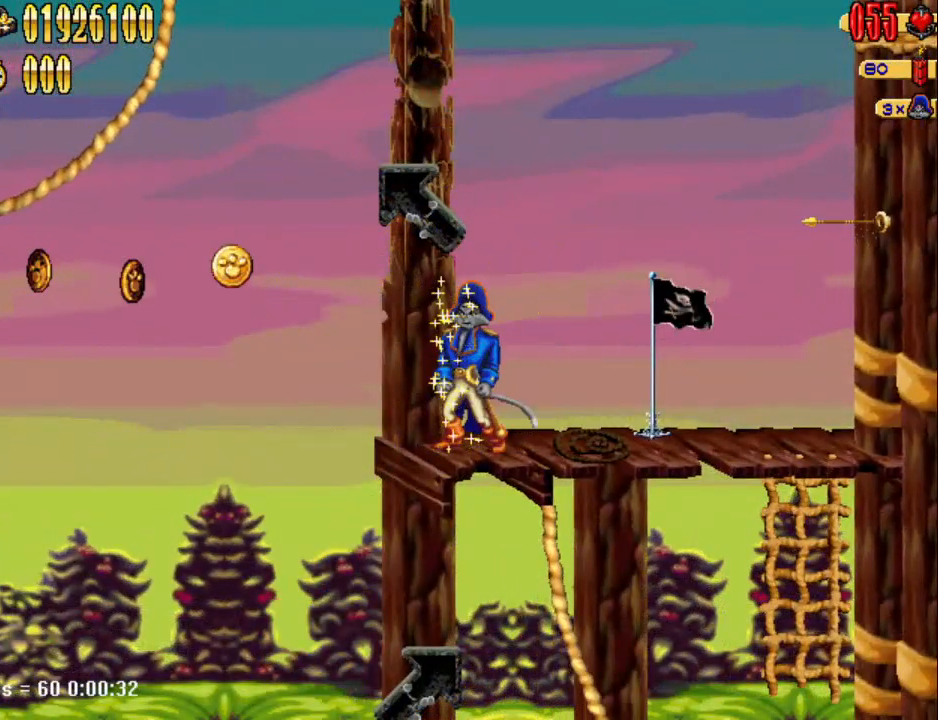
{"keys": [], "events": []}
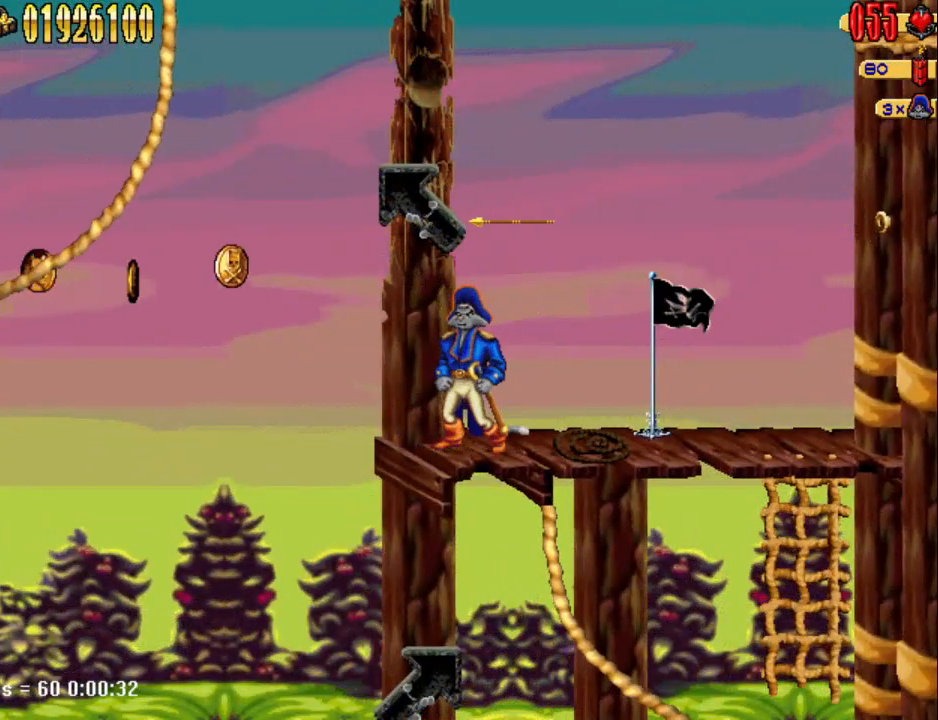
{"keys": [], "events": []}
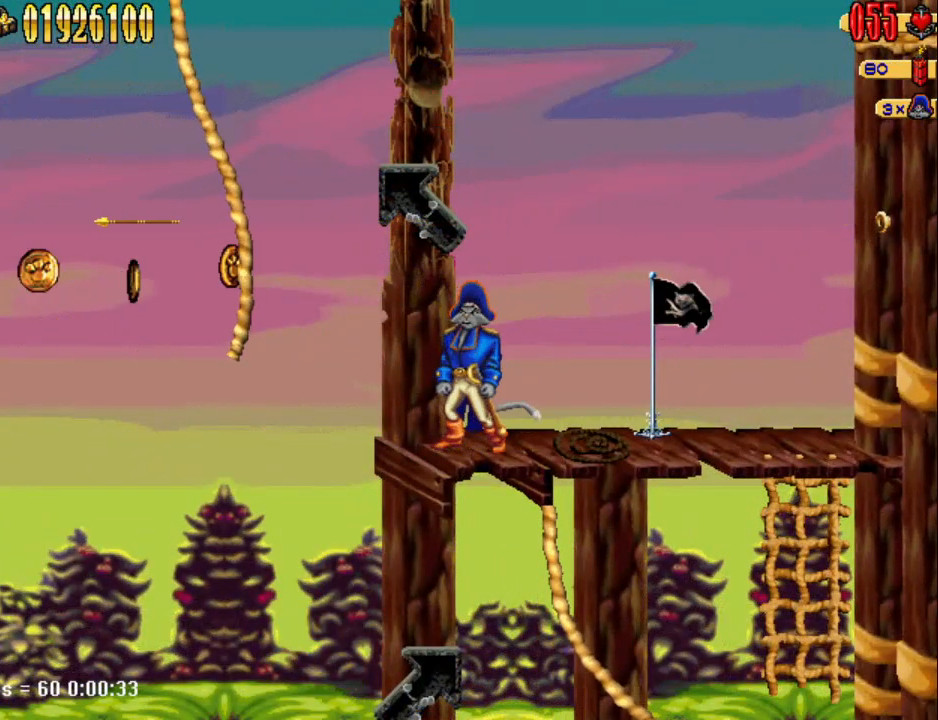
{"keys": ["a"], "events": [[250, "num5", "down"], [300, "a", "down"], [333, "num5", "up"]]}
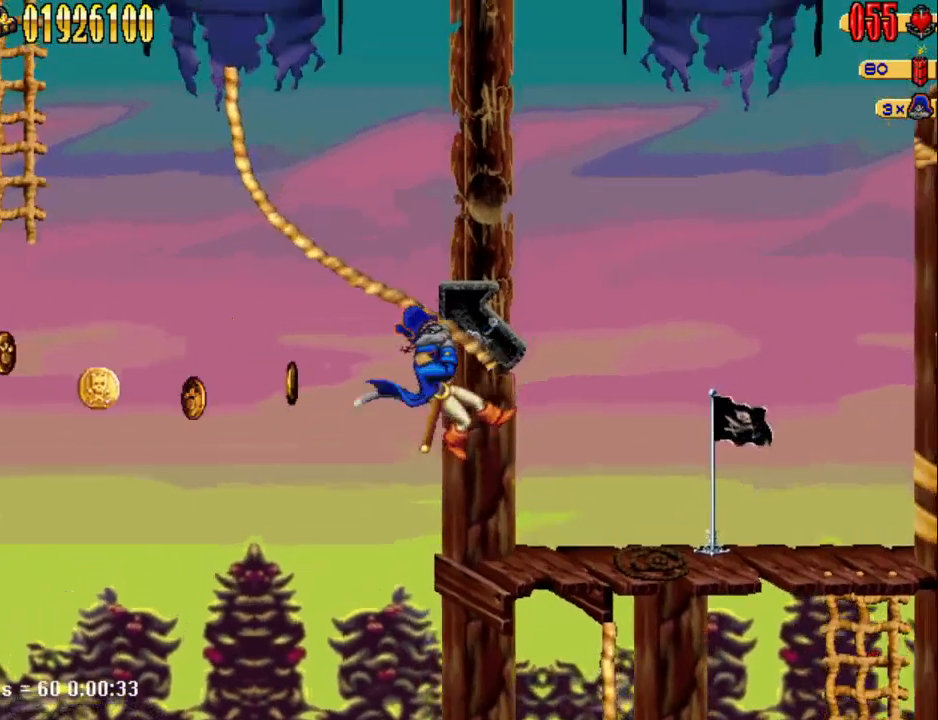
{"keys": ["a"], "events": []}
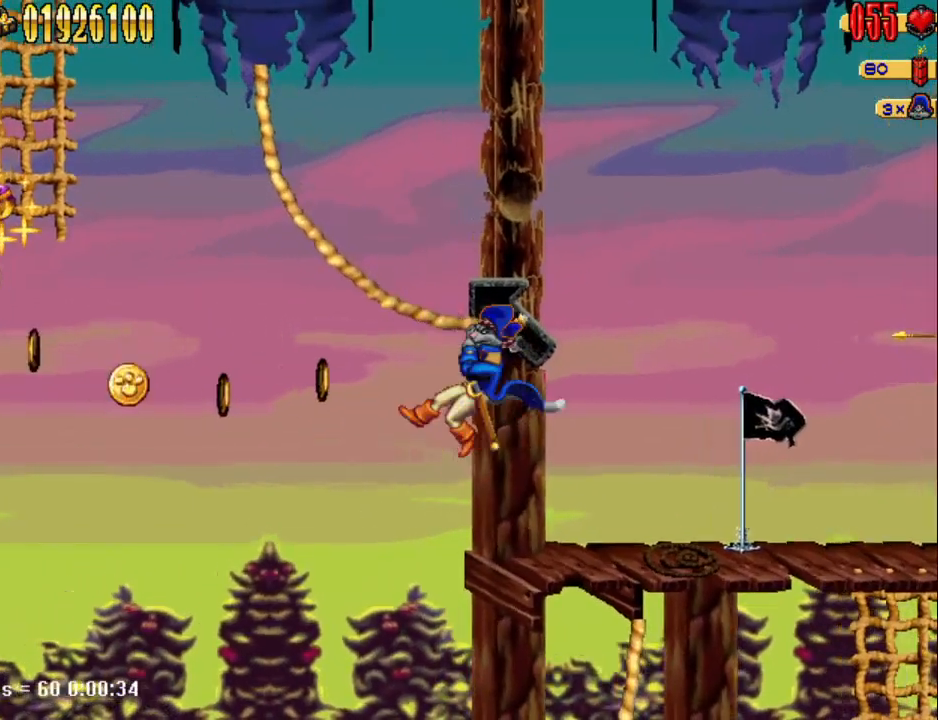
{"keys": ["a"], "events": []}
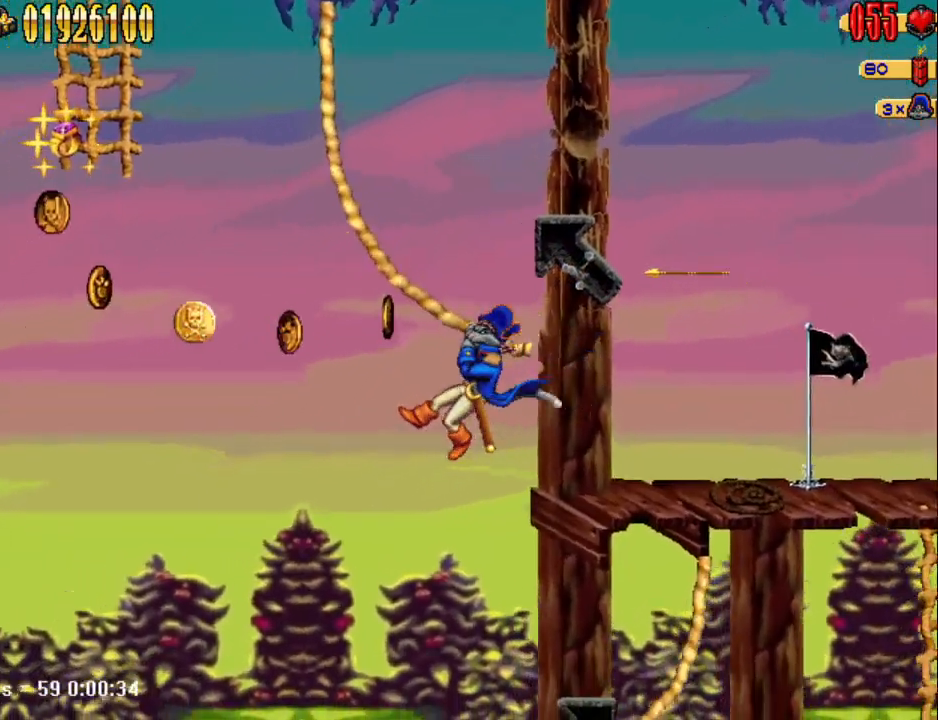
{"keys": ["a"], "events": []}
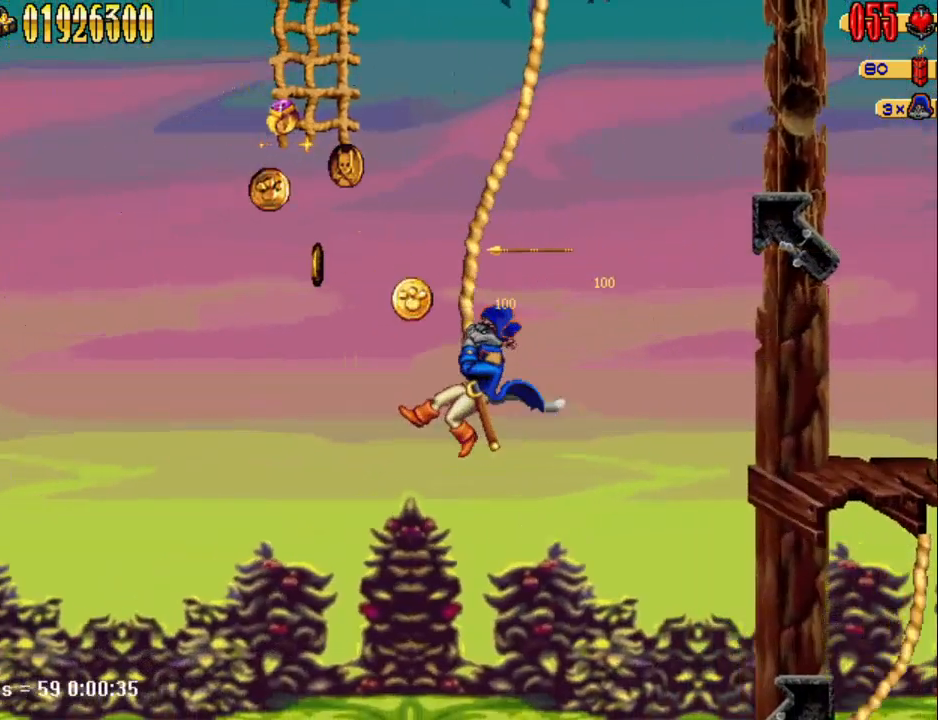
{"keys": [], "events": [[367, "a", "up"]]}
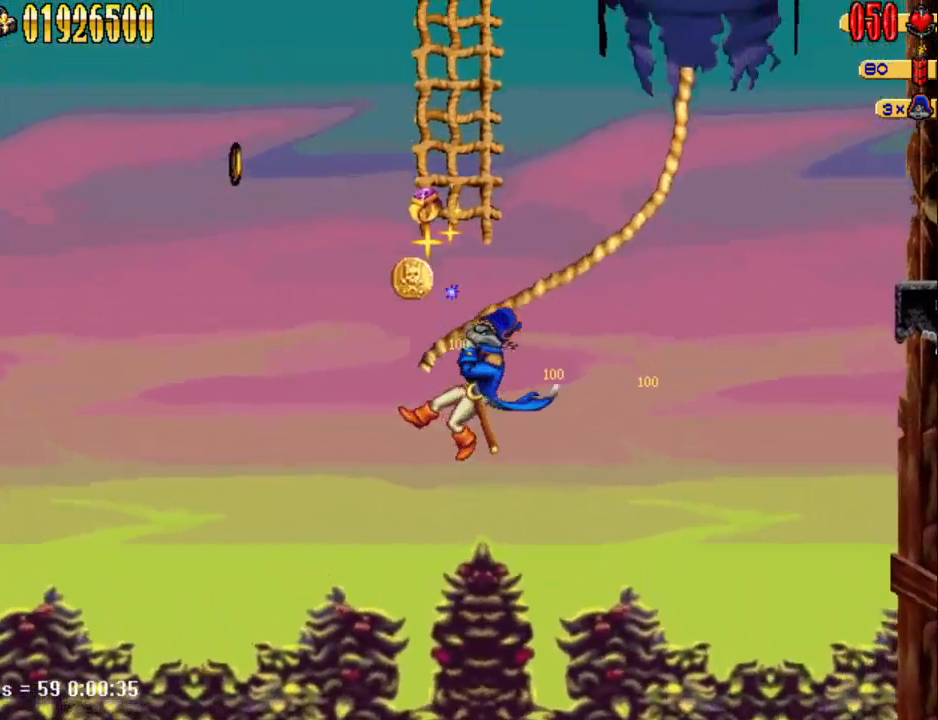
{"keys": ["num5", "w"], "events": [[233, "num5", "down"], [367, "a", "down"], [417, "w", "down"], [467, "a", "up"]]}
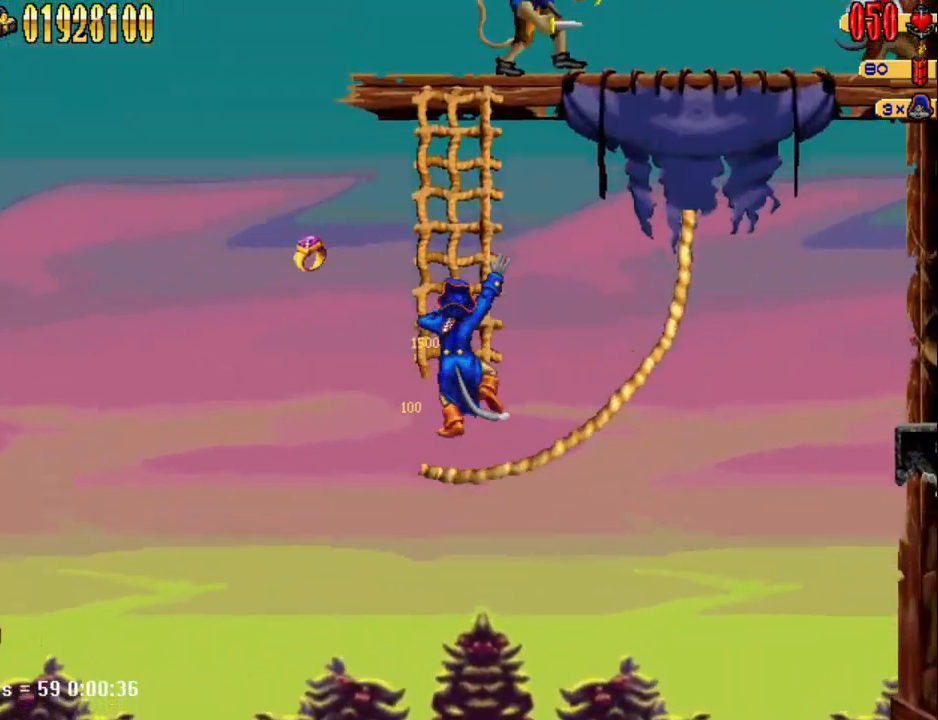
{"keys": ["w"], "events": [[17, "num5", "up"]]}
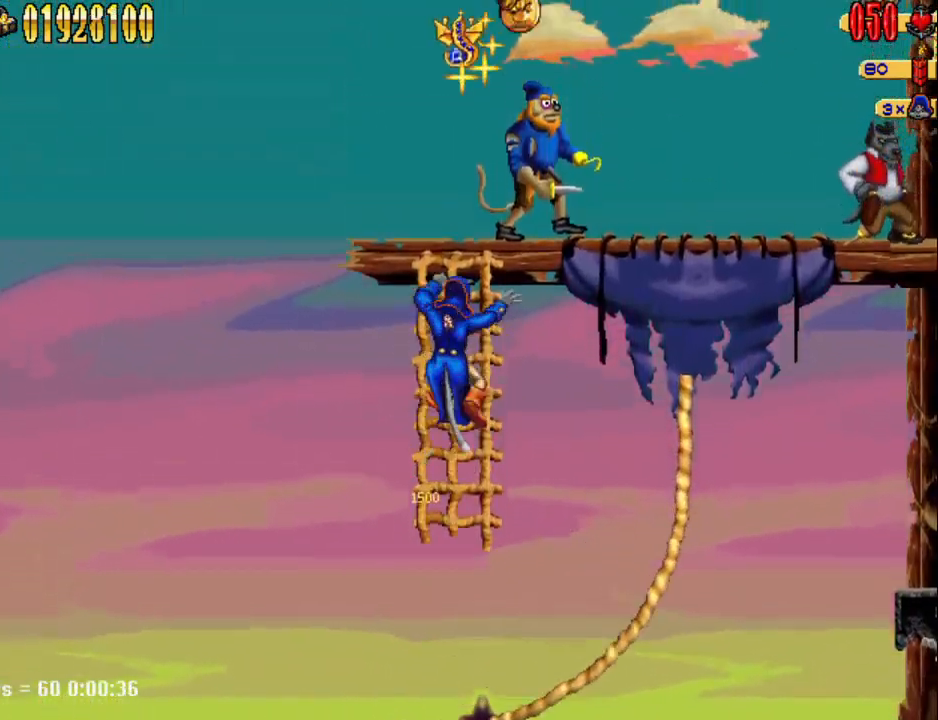
{"keys": ["a", "d", "num0", "num5"], "events": [[217, "w", "up"], [267, "a", "down"], [317, "num5", "down"], [450, "num0", "down"], [500, "d", "down"]]}
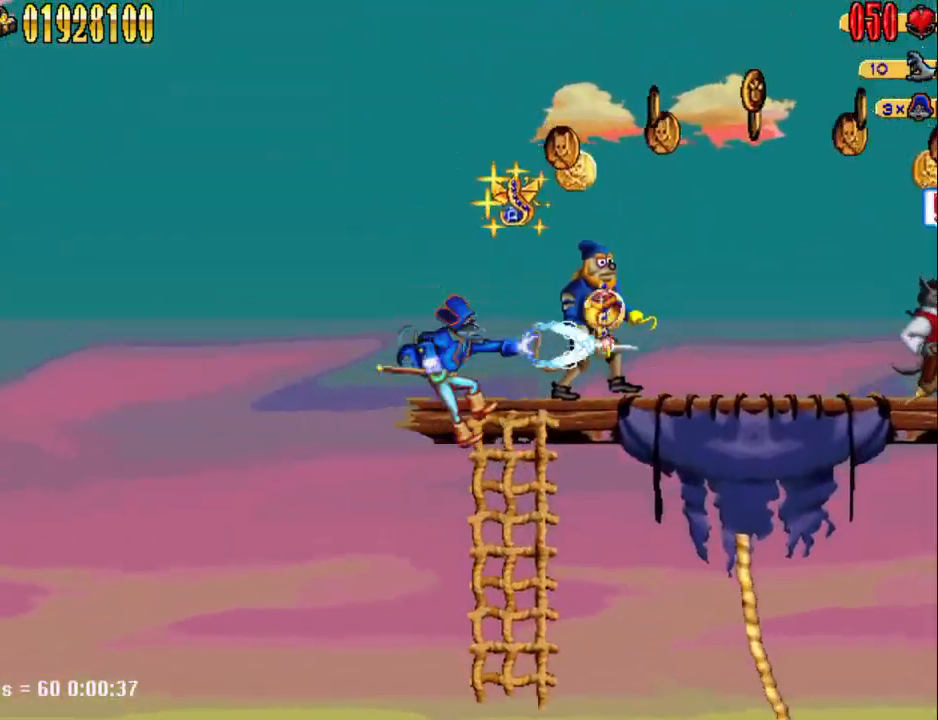
{"keys": ["d"], "events": [[33, "a", "up"], [83, "num0", "up"], [183, "num5", "up"]]}
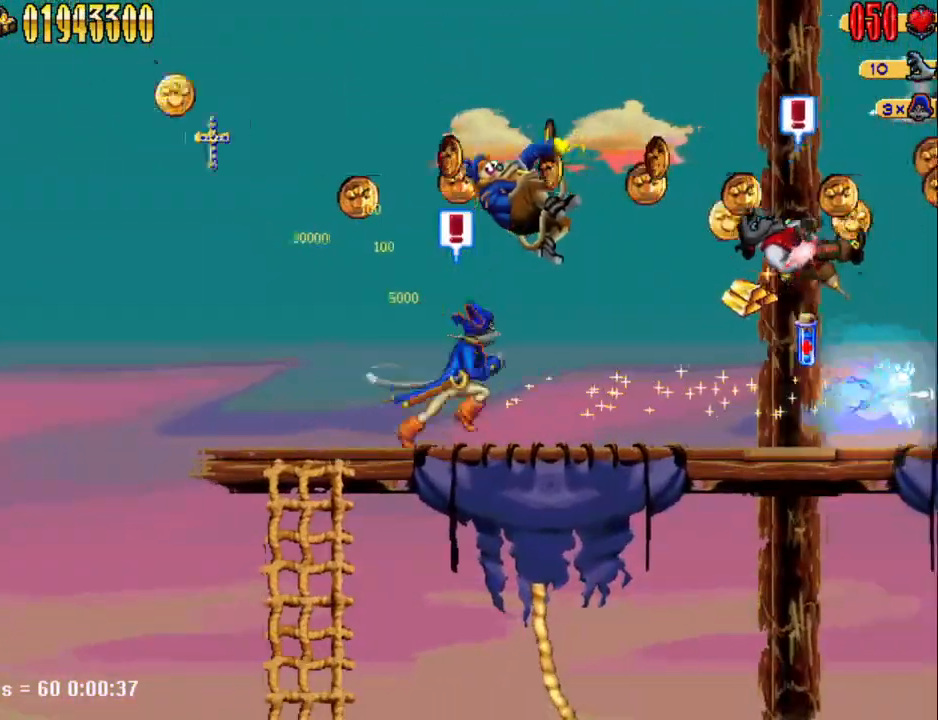
{"keys": ["d"], "events": []}
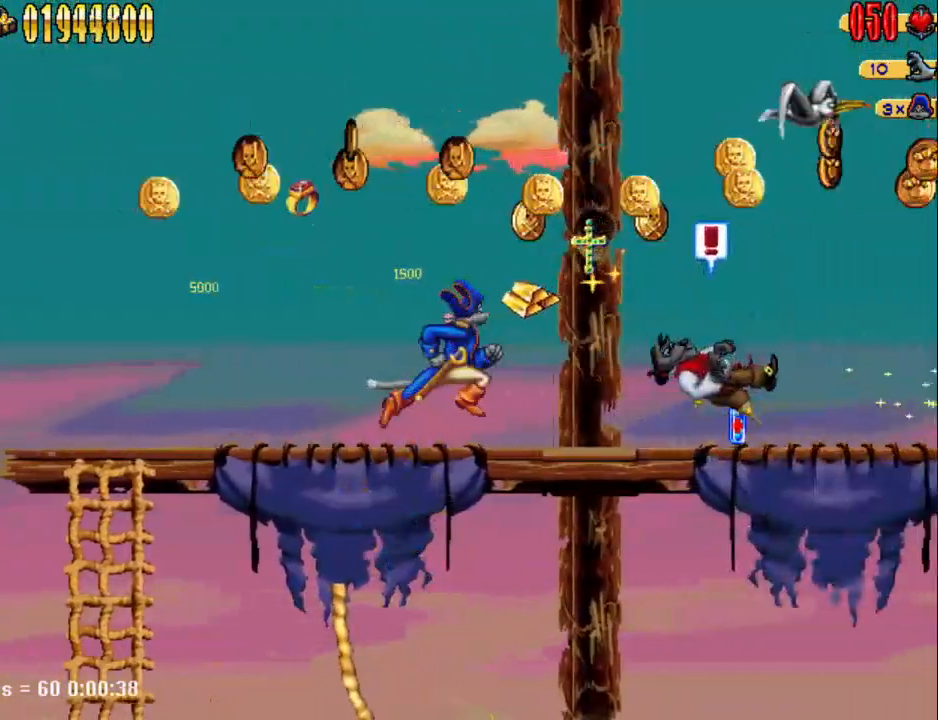
{"keys": ["d"], "events": []}
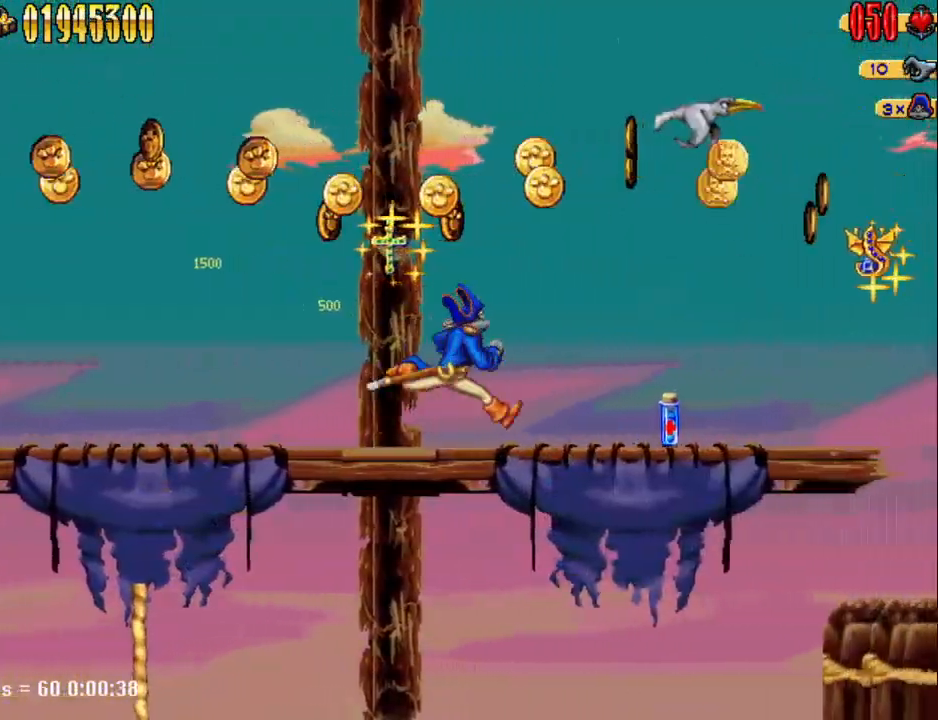
{"keys": ["d"], "events": []}
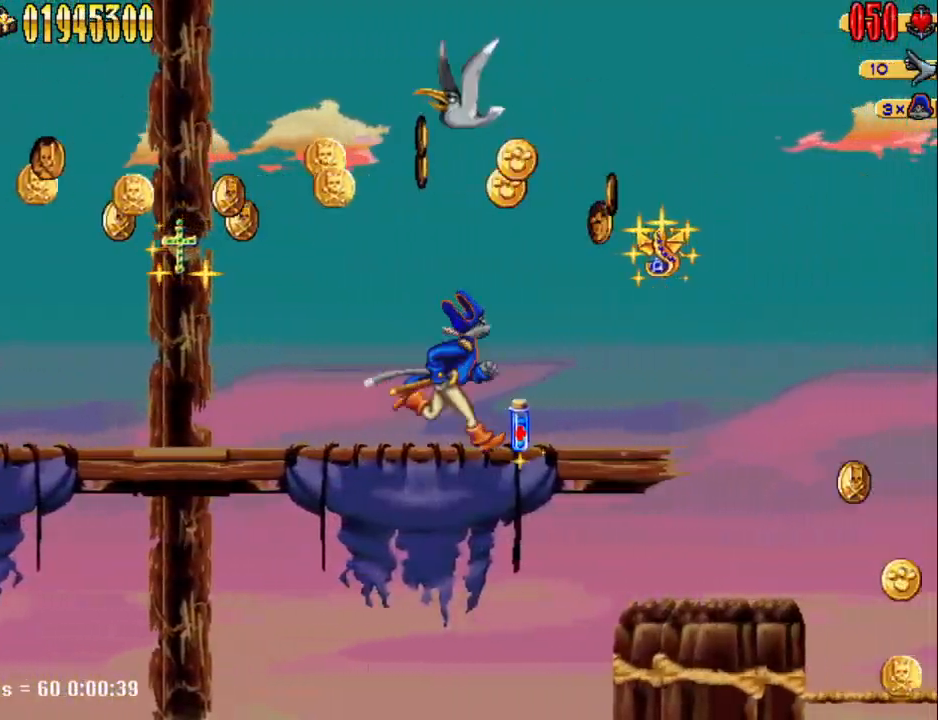
{"keys": ["d"], "events": []}
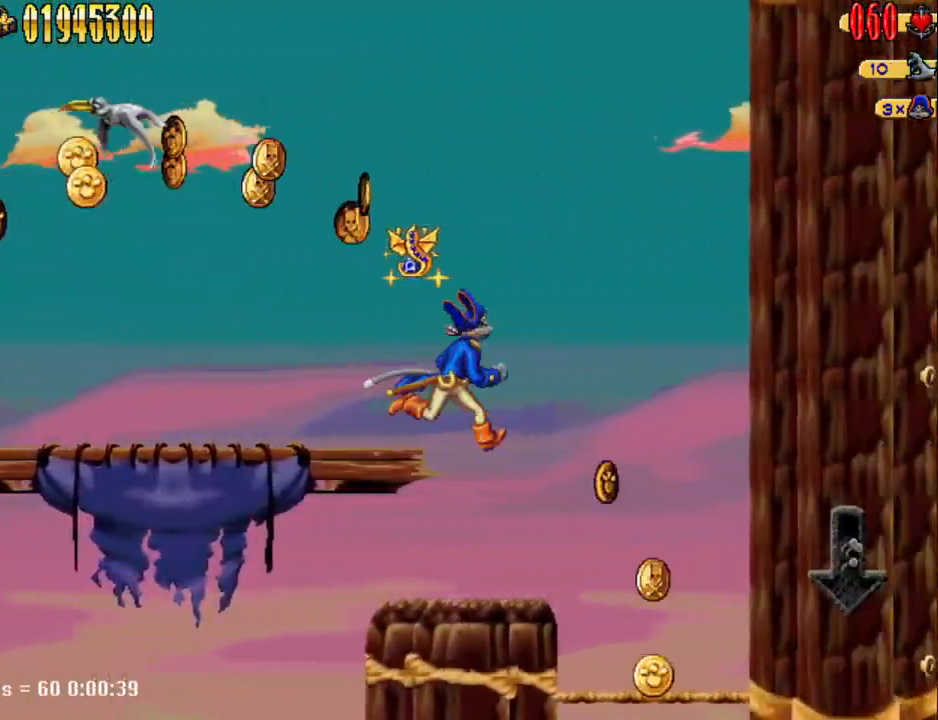
{"keys": [], "events": [[500, "d", "up"]]}
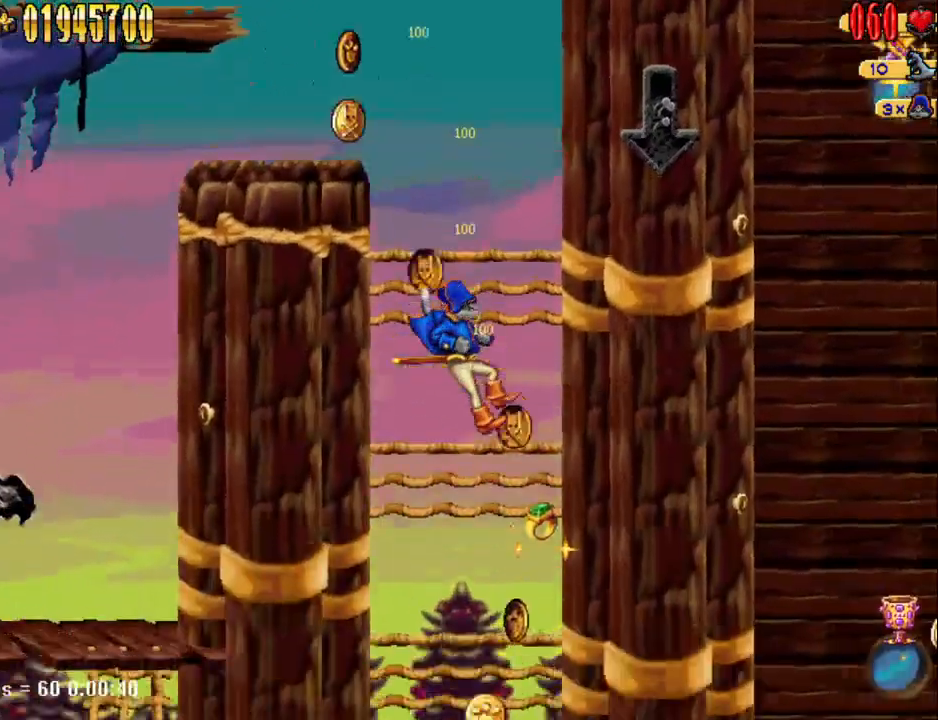
{"keys": ["d"], "events": [[283, "d", "down"]]}
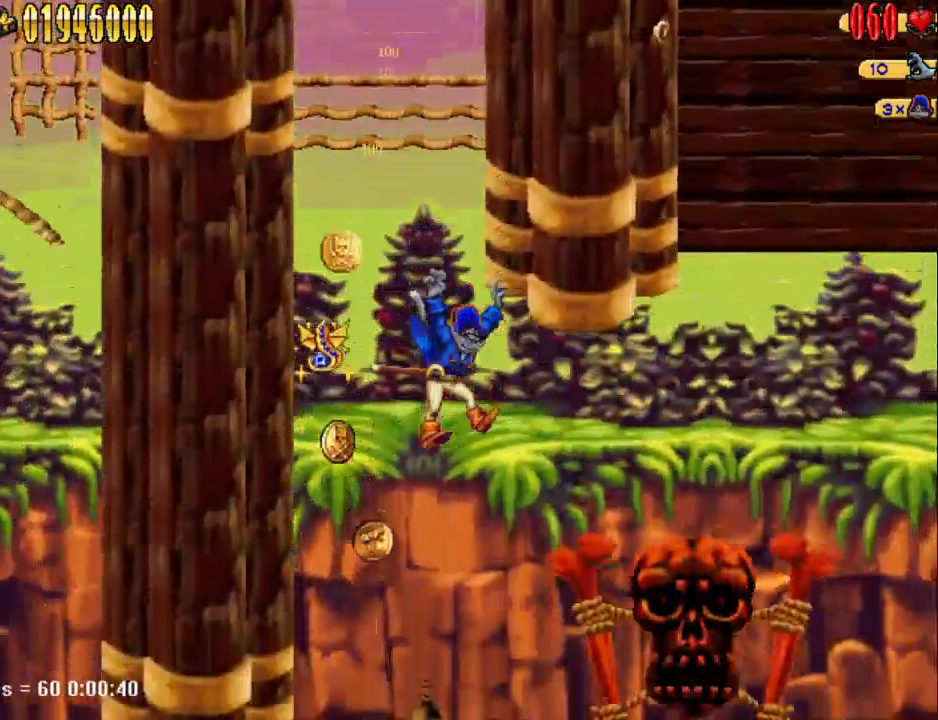
{"keys": ["d"], "events": [[17, "d", "up"], [200, "d", "down"]]}
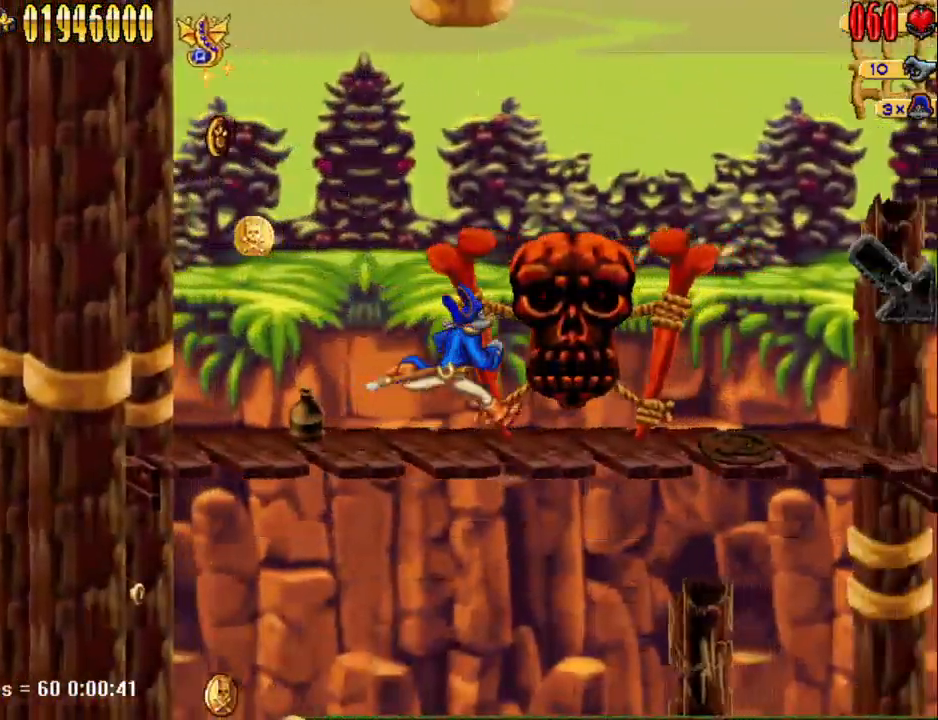
{"keys": ["d"], "events": []}
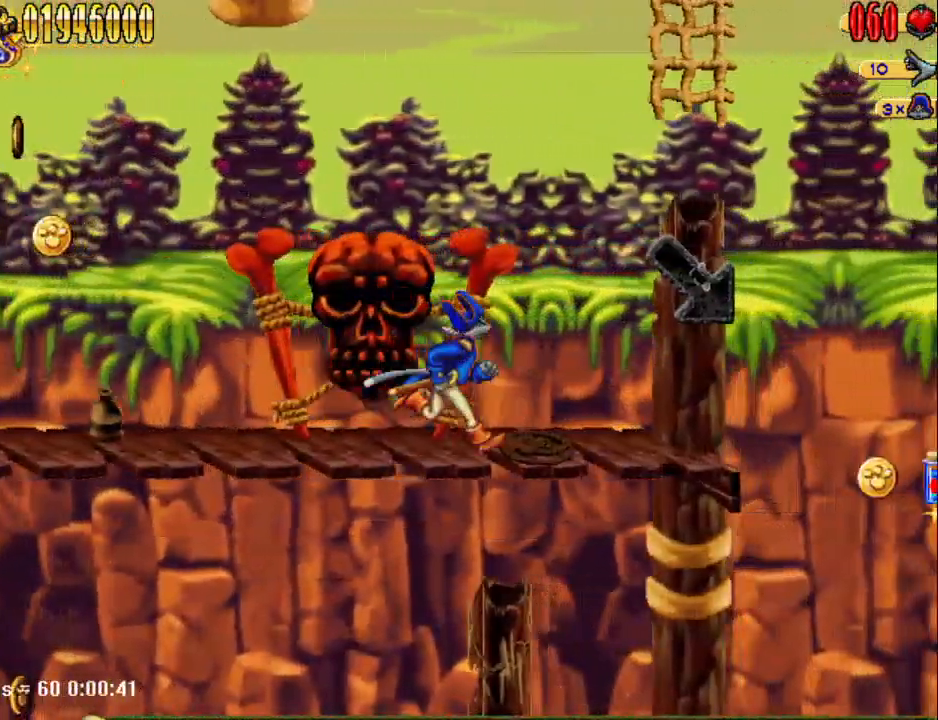
{"keys": ["d"], "events": []}
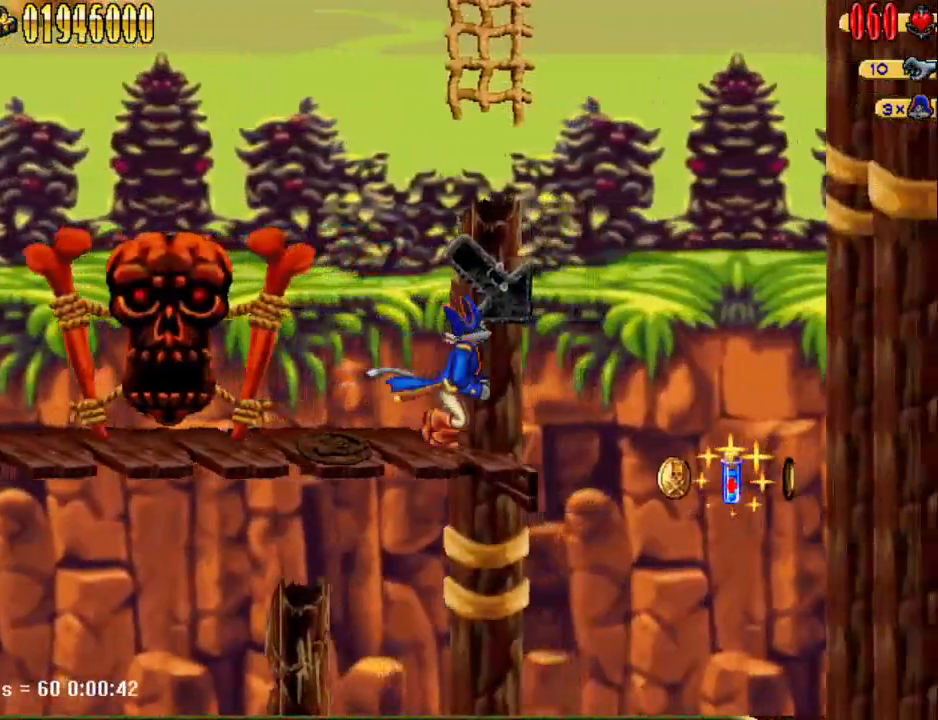
{"keys": ["d"], "events": [[50, "num5", "down"], [250, "num5", "up"]]}
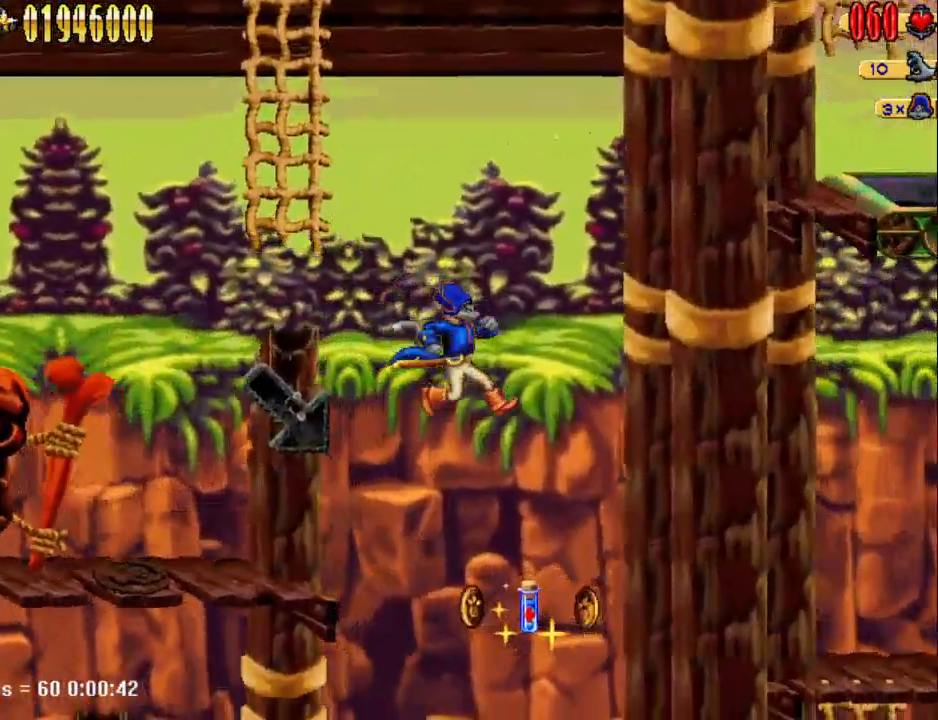
{"keys": ["a"], "events": [[217, "d", "up"], [267, "a", "down"]]}
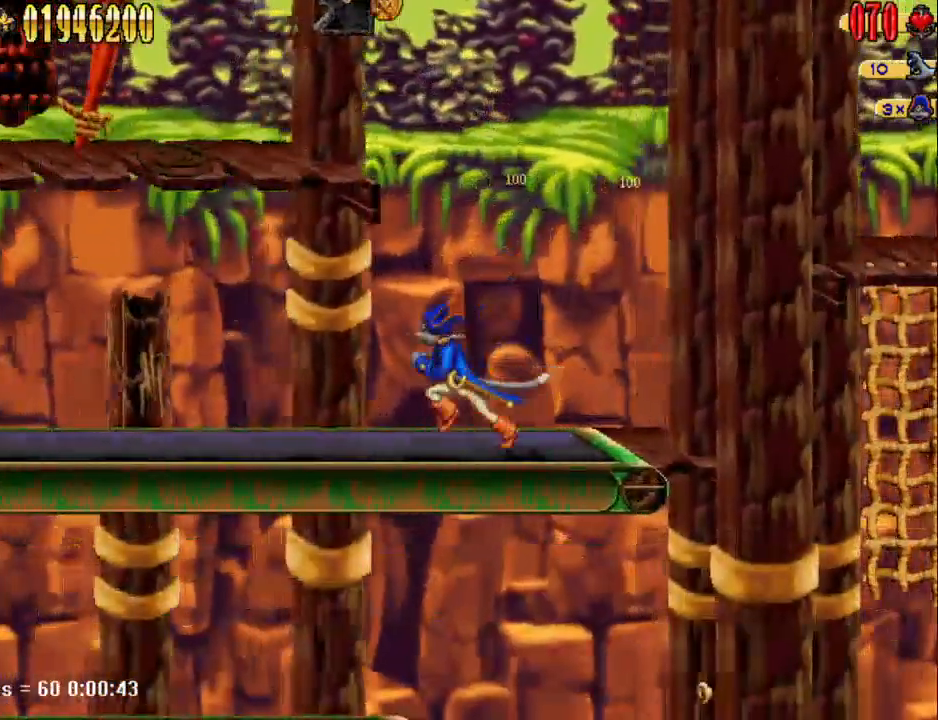
{"keys": ["a"], "events": []}
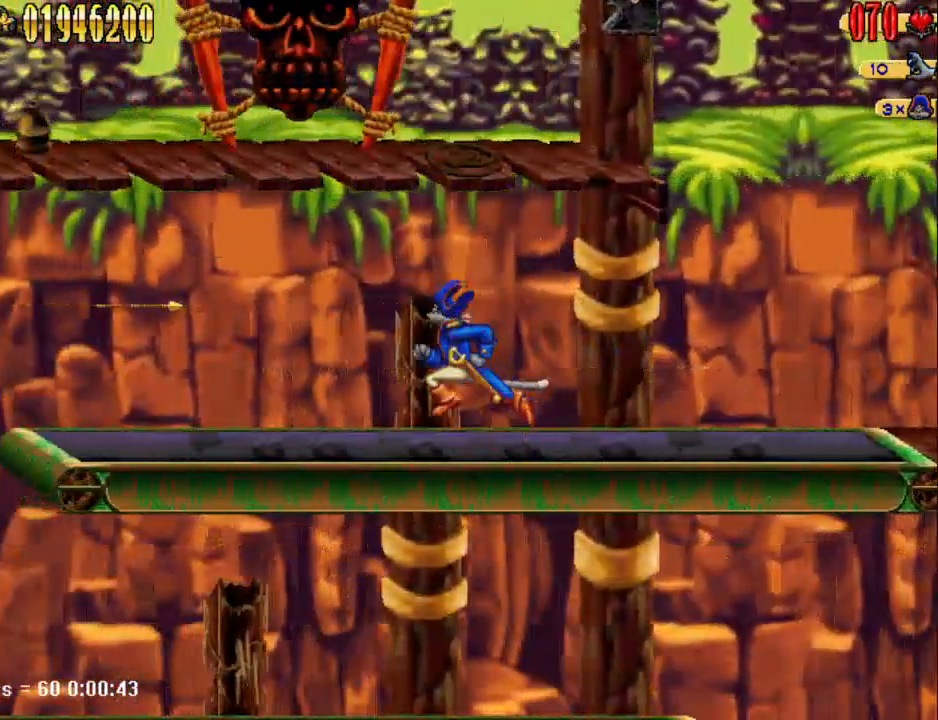
{"keys": ["a", "s"], "events": [[250, "s", "down"]]}
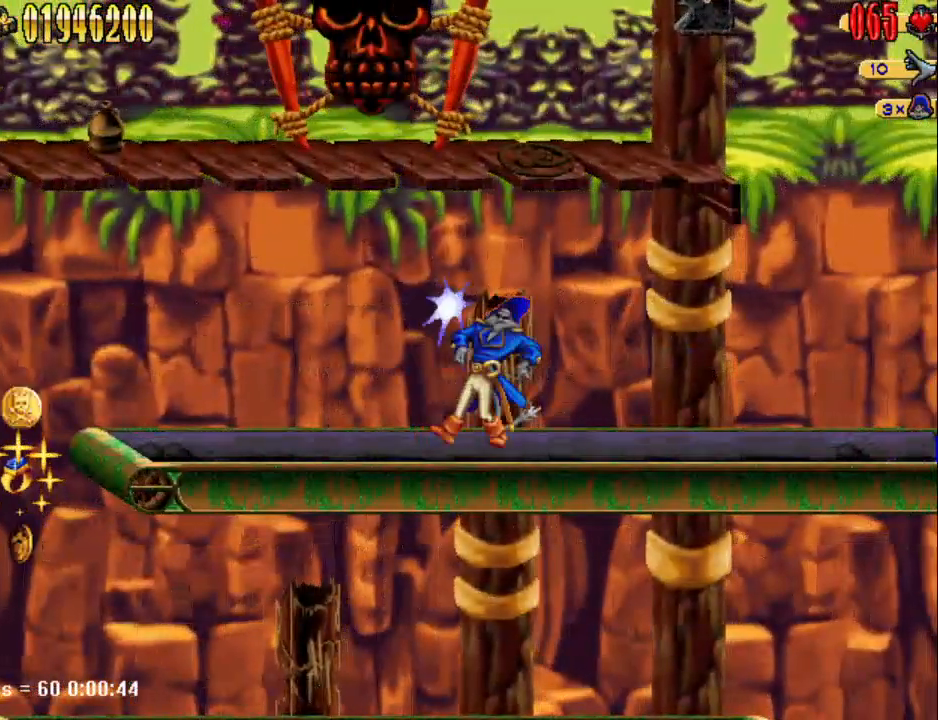
{"keys": ["a"], "events": [[83, "s", "up"]]}
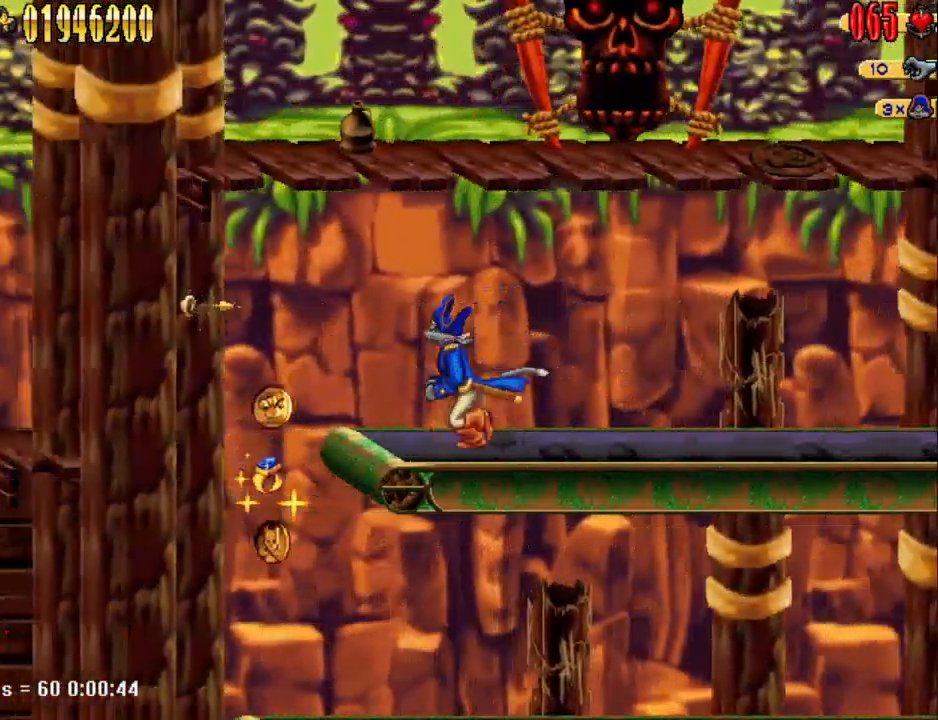
{"keys": ["a", "s"], "events": [[100, "s", "down"]]}
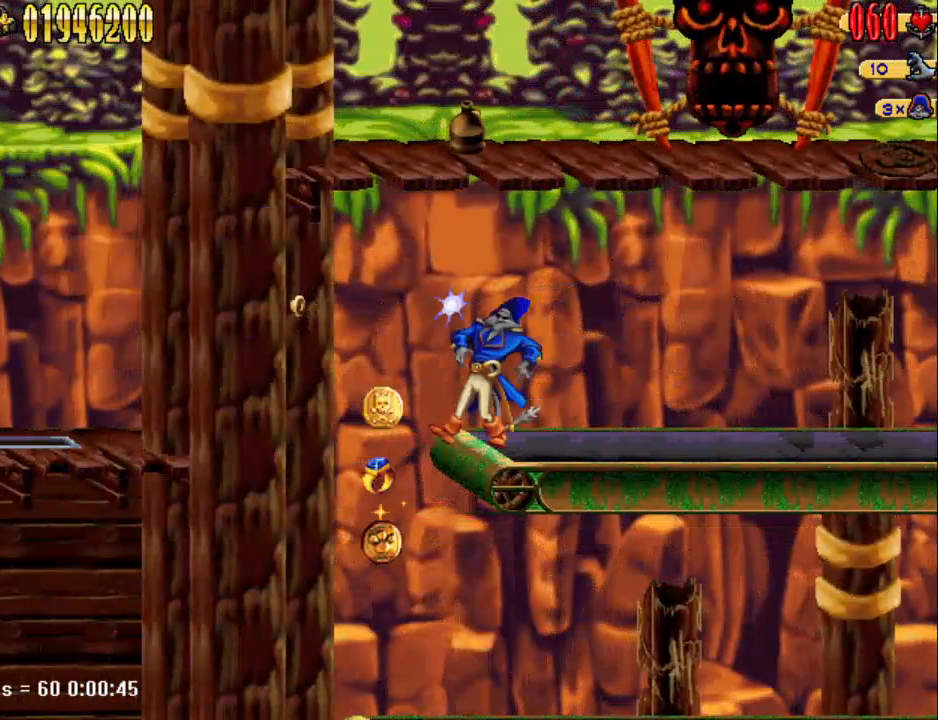
{"keys": ["s"], "events": [[433, "a", "up"]]}